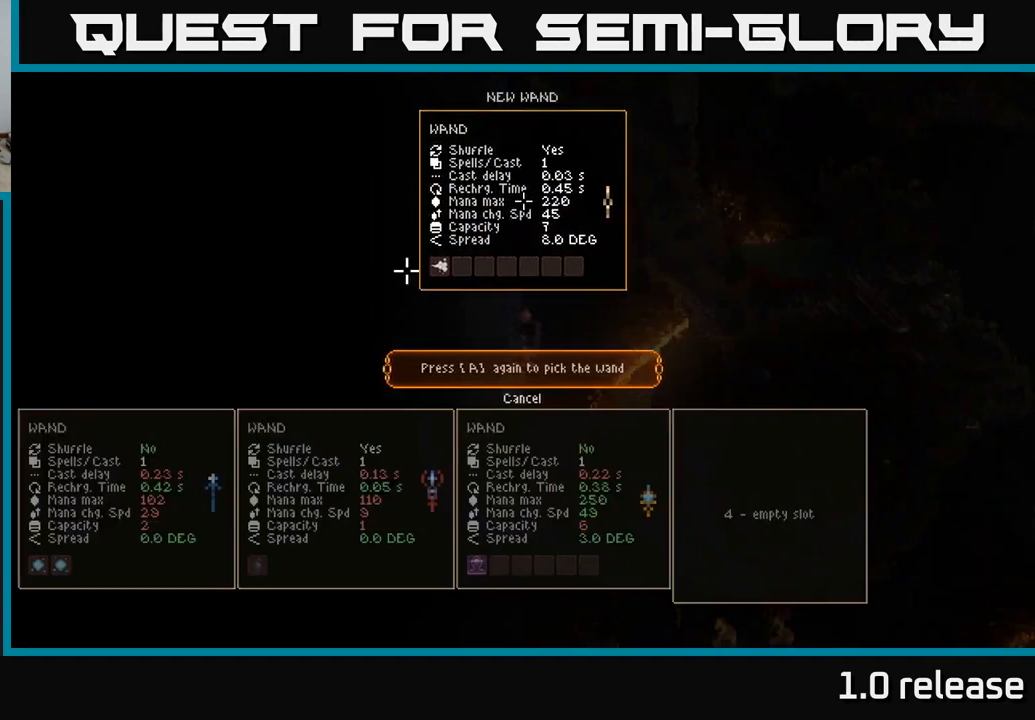
Gameplay with a controller (Xbox layout); each line is a JSON object with the inputs held at the frame after it. "events" lists button and stick changes between this image and that frame as [ms after this image, input, new state], when the widget could be followed in between. Not read: R3.
{"buttons": ["L2"], "left_stick": "right", "right_stick": "up-left", "events": [[17, "L2", "down"], [67, "A", "up"], [67, "left_stick", "right"], [300, "right_stick", "up-left"]]}
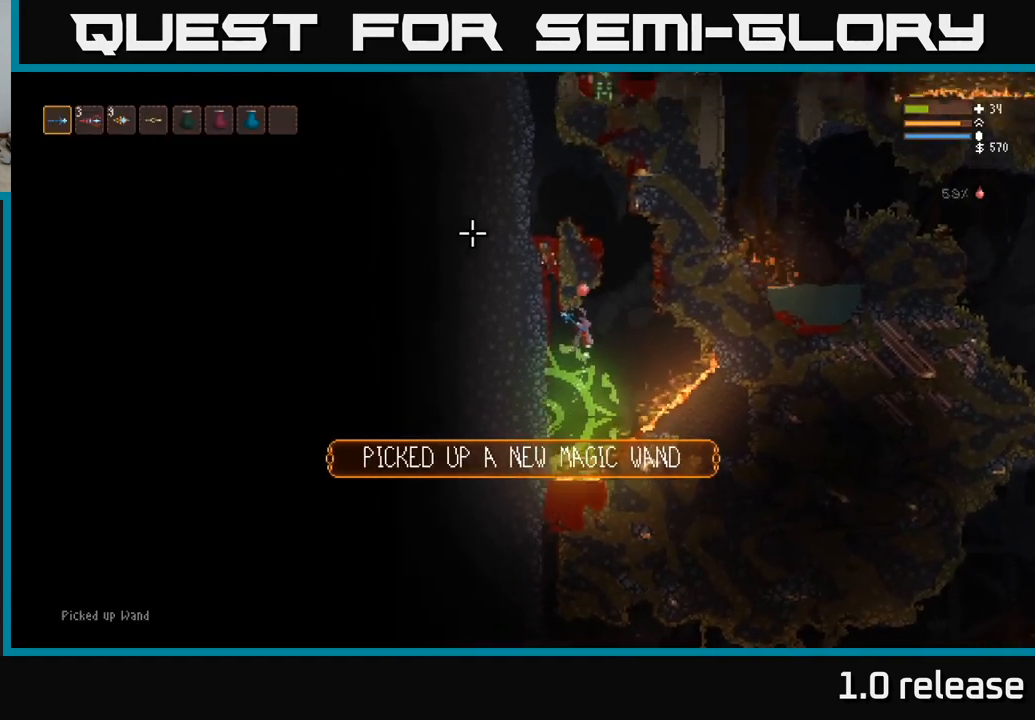
{"buttons": ["L2"], "left_stick": "left", "right_stick": "up-left", "events": [[317, "left_stick", "center"], [384, "left_stick", "left"]]}
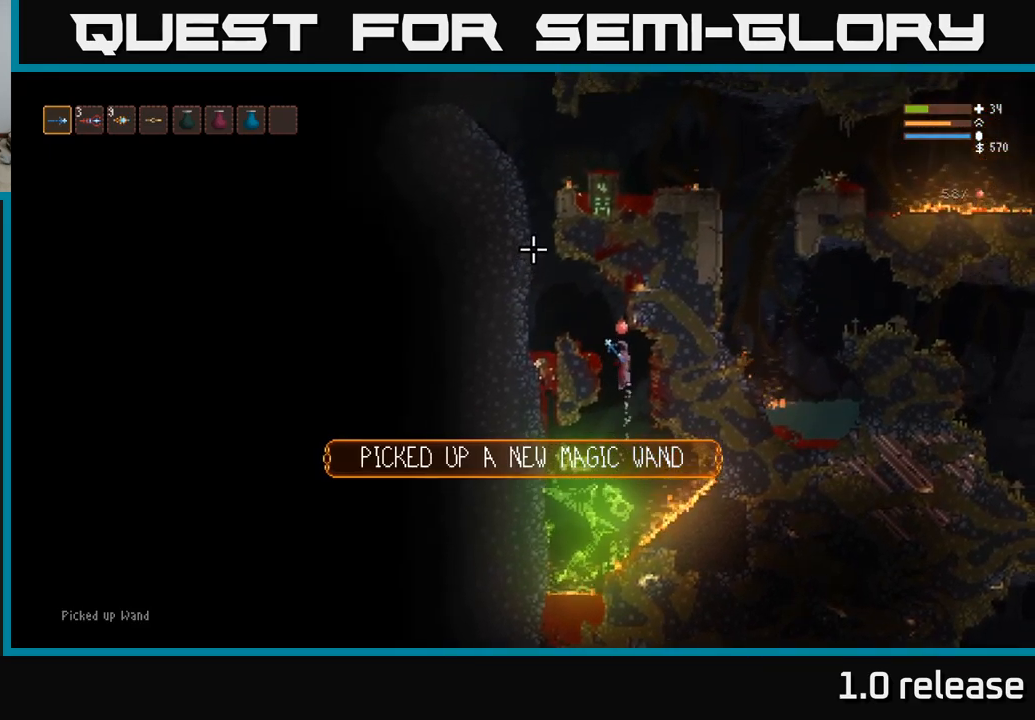
{"buttons": [], "left_stick": "center", "right_stick": "up-left", "events": [[267, "L2", "up"], [483, "left_stick", "center"]]}
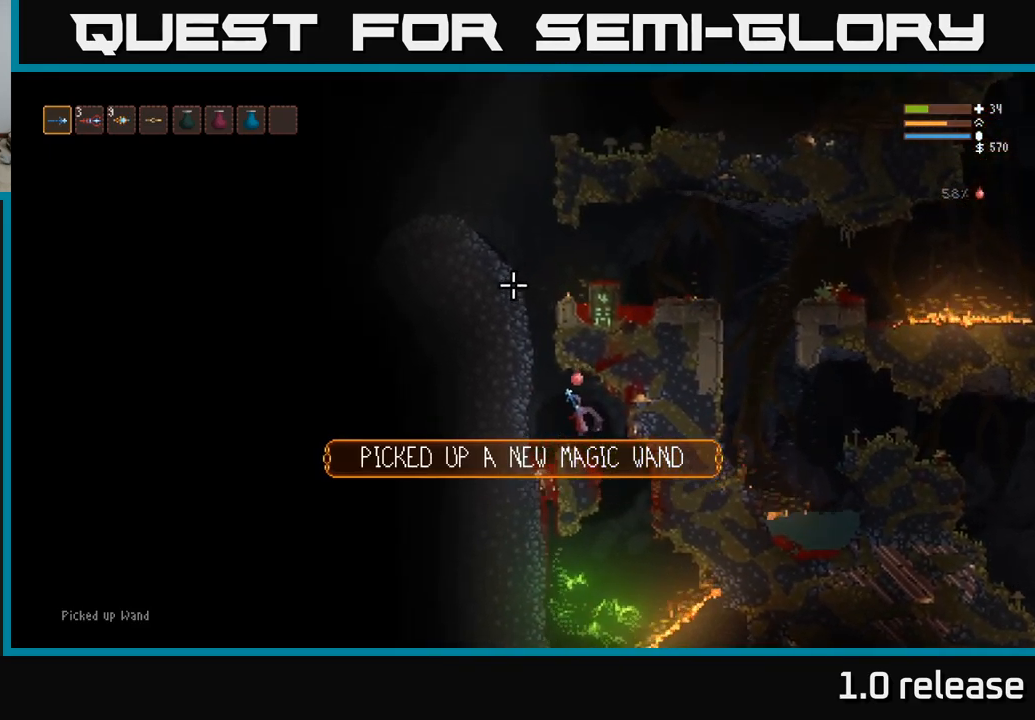
{"buttons": [], "left_stick": "center", "right_stick": "up-left", "events": []}
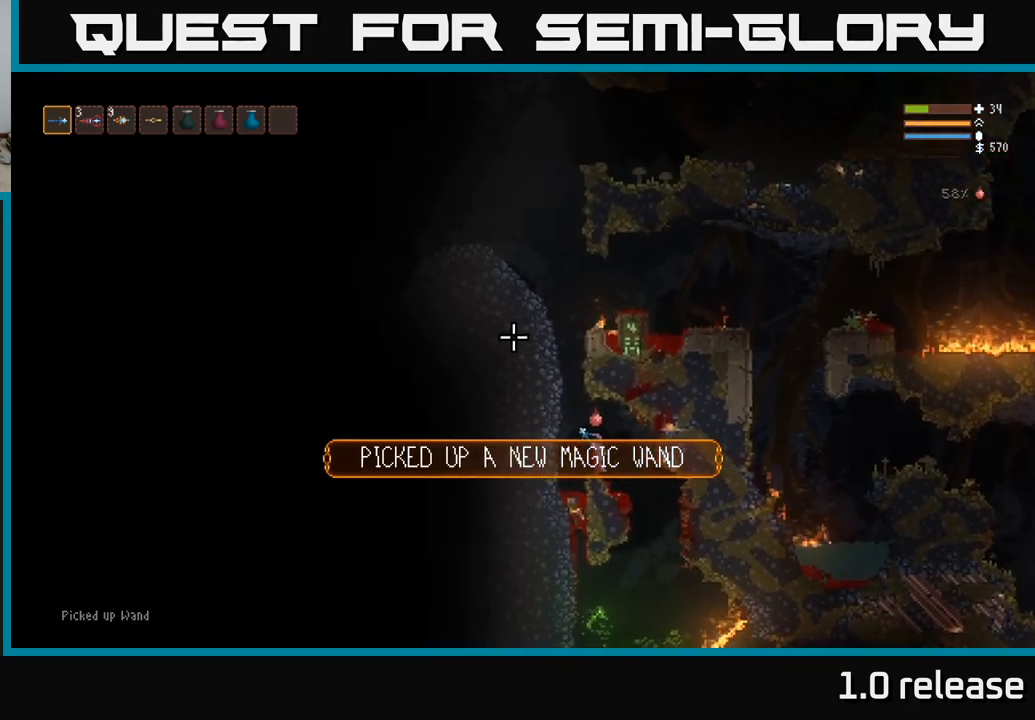
{"buttons": ["L2"], "left_stick": "left", "right_stick": "up-left", "events": [[17, "L2", "down"], [100, "left_stick", "left"]]}
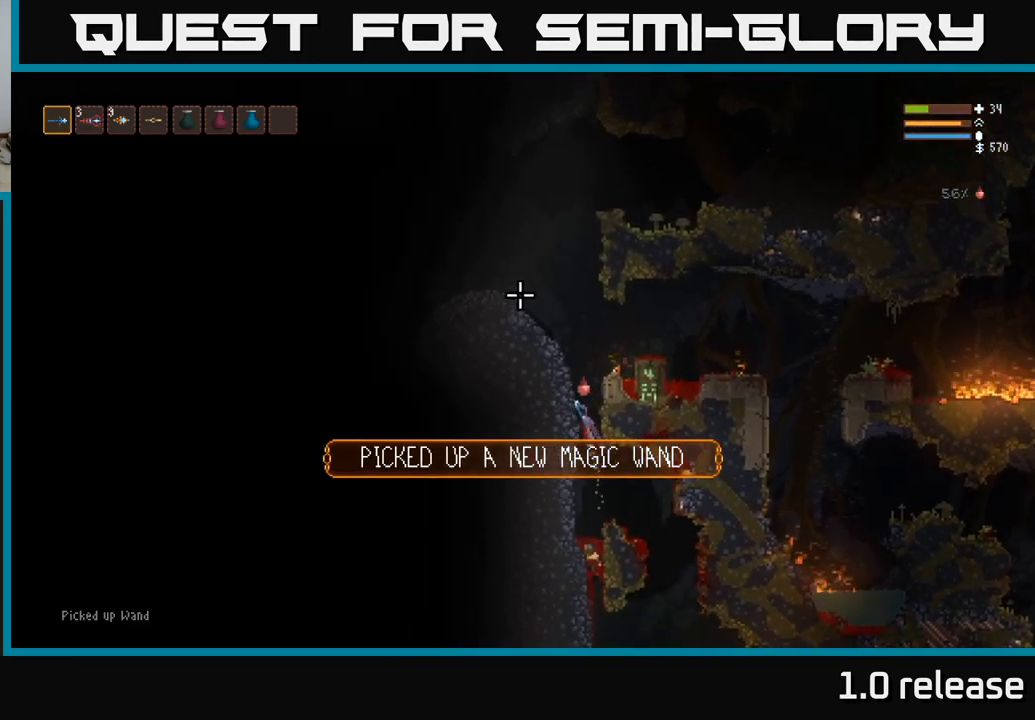
{"buttons": ["L2"], "left_stick": "left", "right_stick": "up-left", "events": [[33, "left_stick", "center"], [117, "R1", "down"], [150, "left_stick", "left"], [200, "R1", "up"], [267, "R1", "down"], [333, "R1", "up"], [417, "R1", "down"], [483, "R1", "up"]]}
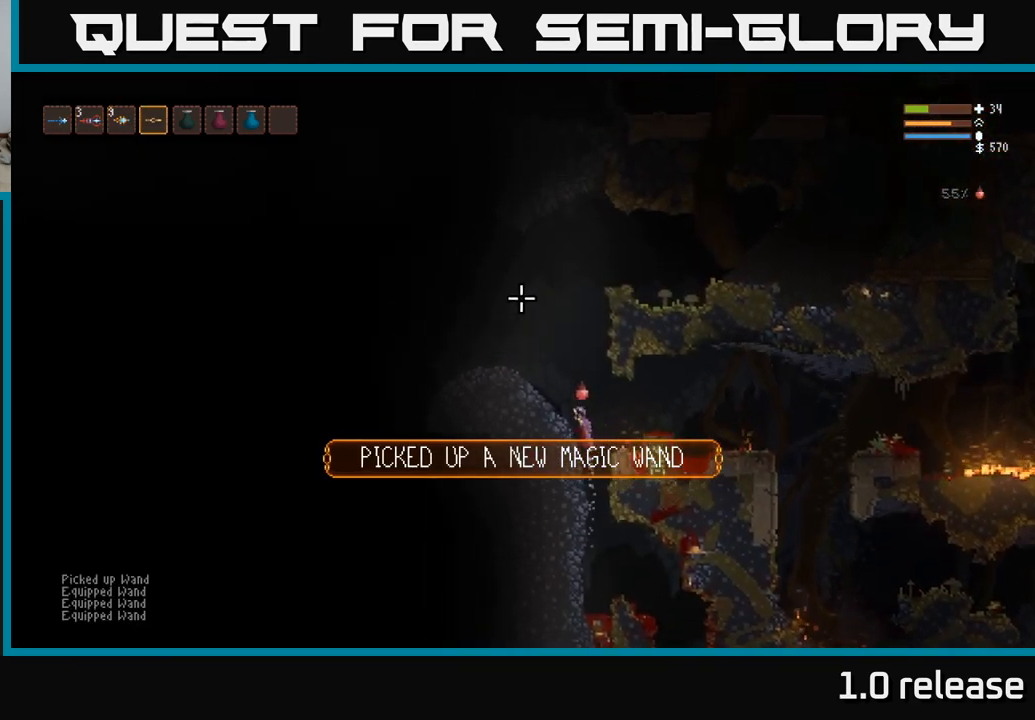
{"buttons": ["R2"], "left_stick": "left", "right_stick": "up-left", "events": [[83, "L2", "up"], [250, "R2", "down"]]}
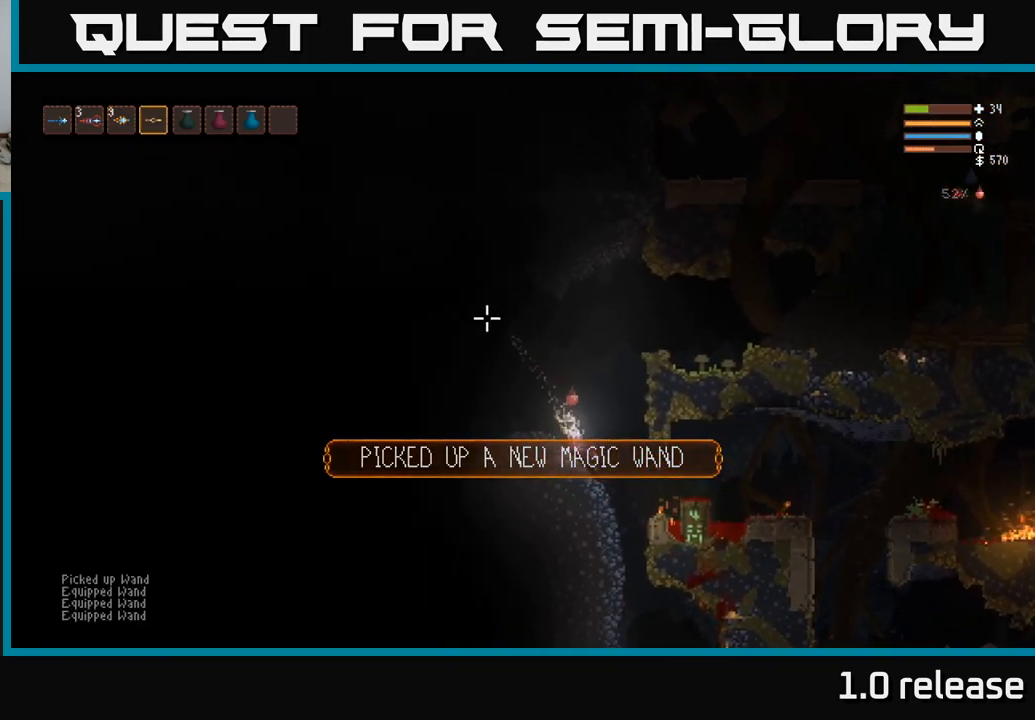
{"buttons": [], "left_stick": "center", "right_stick": "center", "events": [[183, "left_stick", "center"], [200, "right_stick", "left"], [250, "R2", "up"], [433, "right_stick", "center"]]}
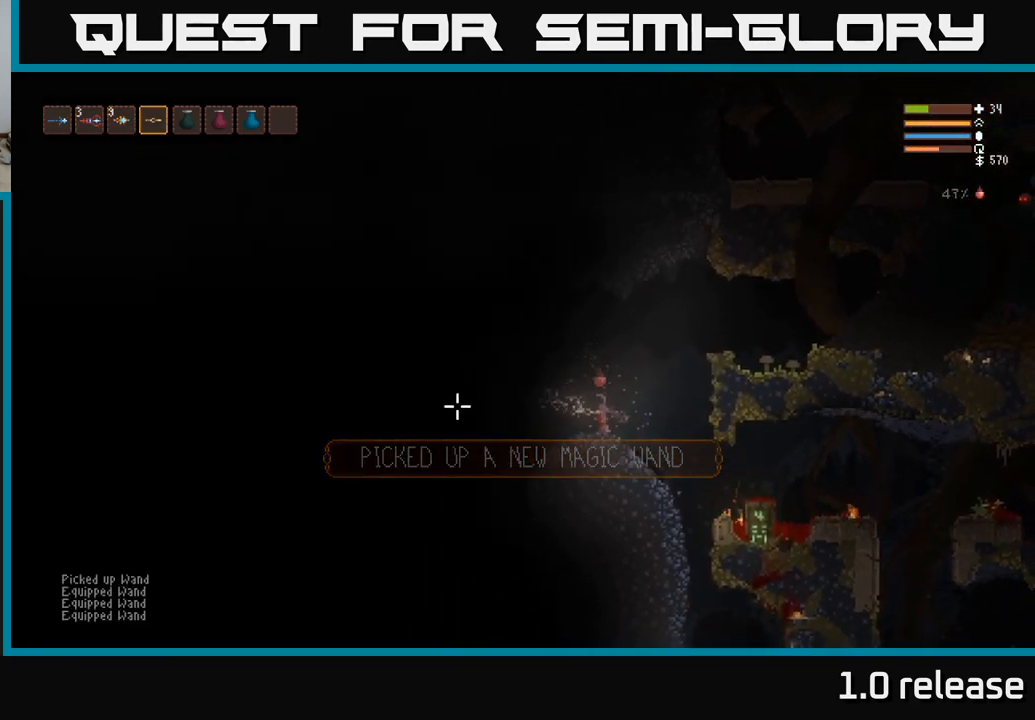
{"buttons": [], "left_stick": "center", "right_stick": "center", "events": [[283, "L1", "down"], [400, "L1", "up"]]}
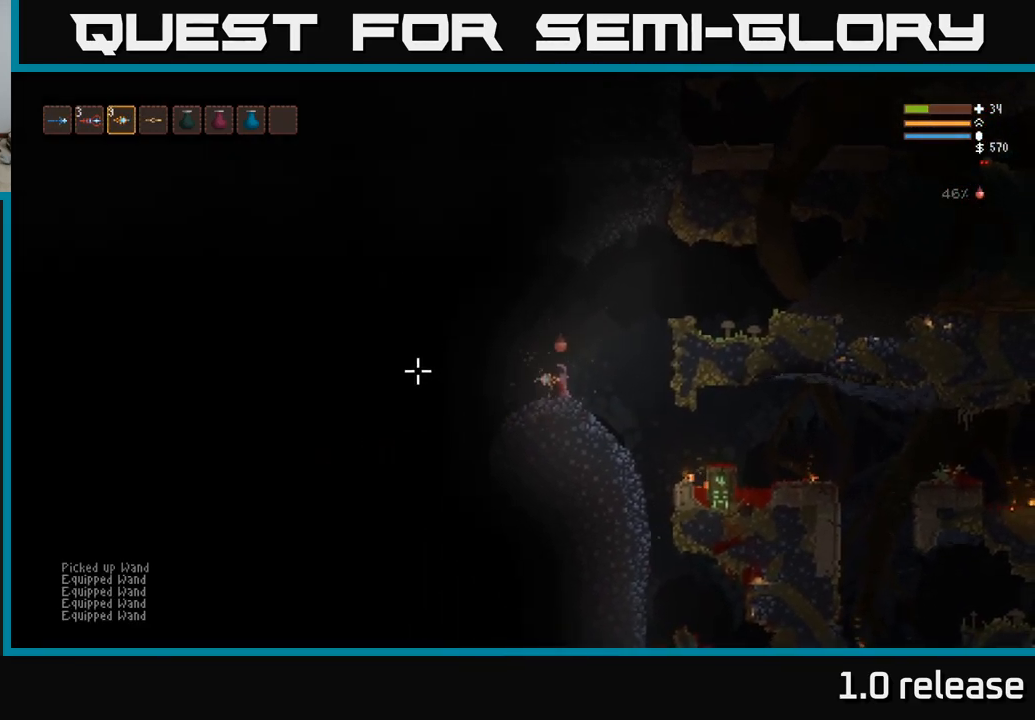
{"buttons": [], "left_stick": "center", "right_stick": "left", "events": [[100, "left_stick", "left"], [200, "right_stick", "left"], [333, "left_stick", "center"], [450, "R2", "down"], [500, "R2", "up"]]}
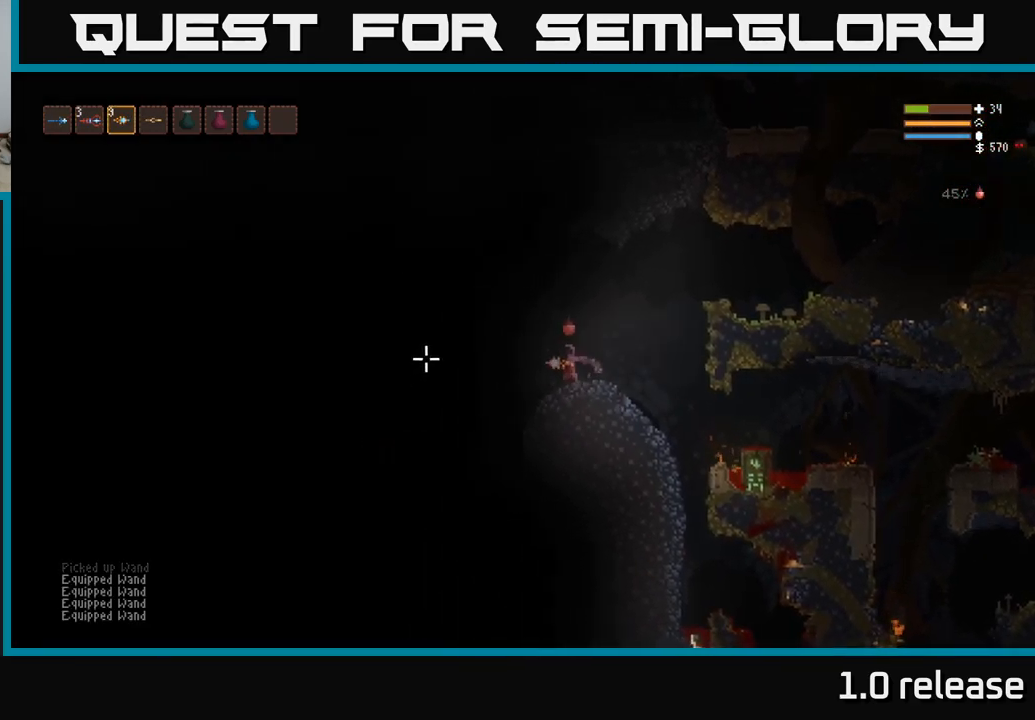
{"buttons": [], "left_stick": "center", "right_stick": "left", "events": []}
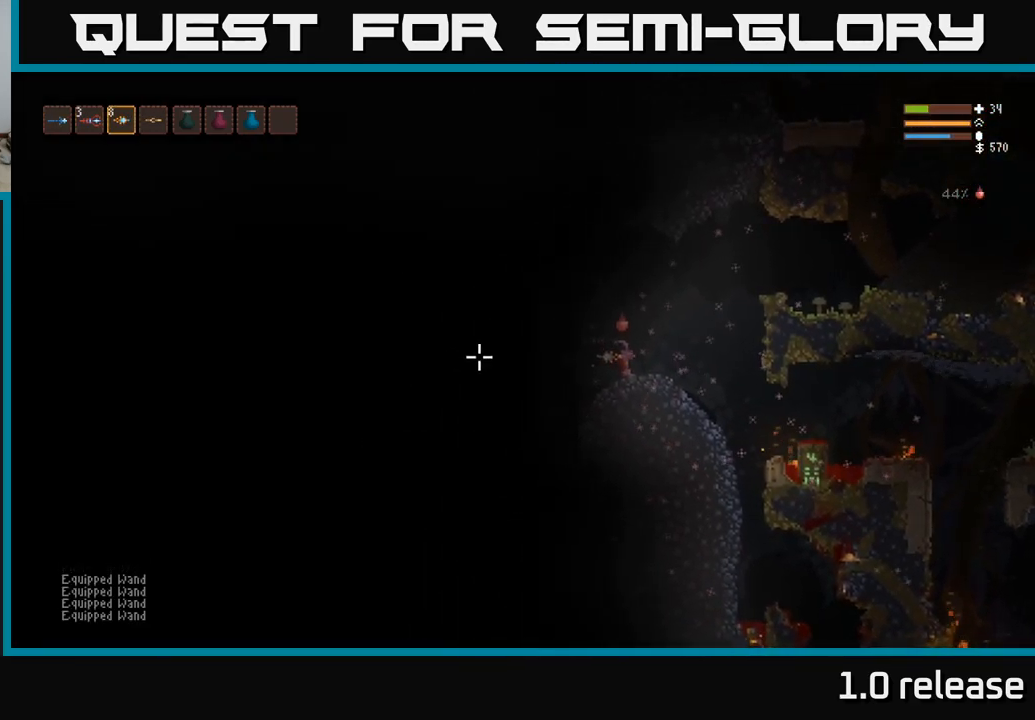
{"buttons": [], "left_stick": "center", "right_stick": "left", "events": []}
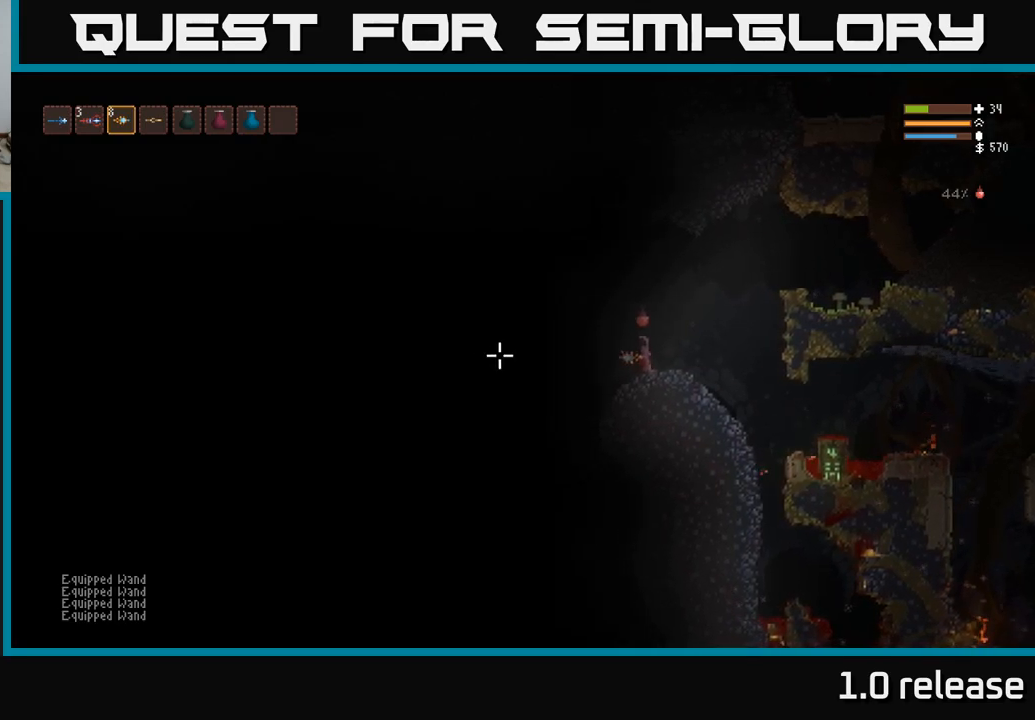
{"buttons": [], "left_stick": "center", "right_stick": "center", "events": [[117, "SELECT", "down"], [167, "right_stick", "center"], [267, "SELECT", "up"]]}
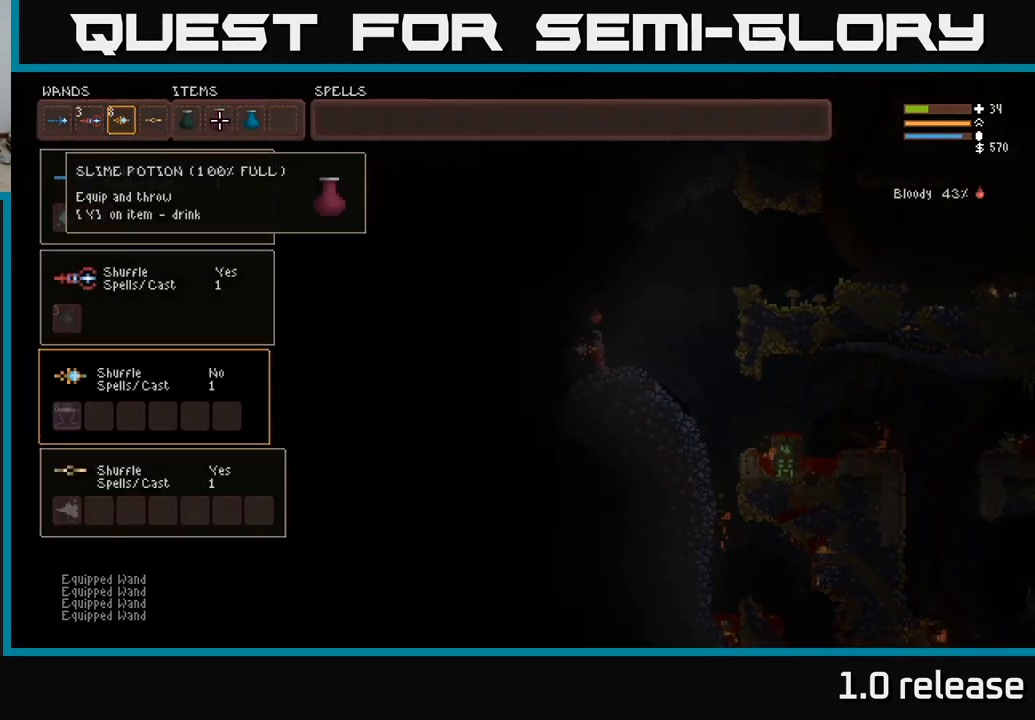
{"buttons": [], "left_stick": "center", "right_stick": "center", "events": [[200, "DPAD_DOWN", "down"], [317, "DPAD_DOWN", "up"]]}
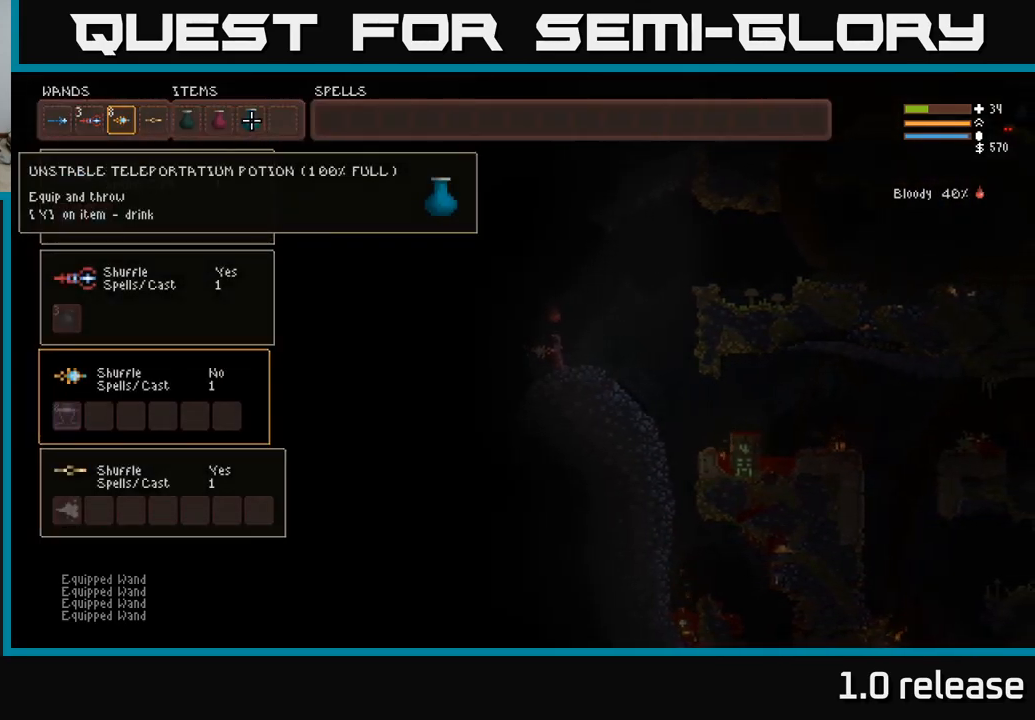
{"buttons": [], "left_stick": "center", "right_stick": "center", "events": [[200, "DPAD_LEFT", "down"], [300, "DPAD_LEFT", "up"], [367, "DPAD_LEFT", "down"], [483, "DPAD_LEFT", "up"]]}
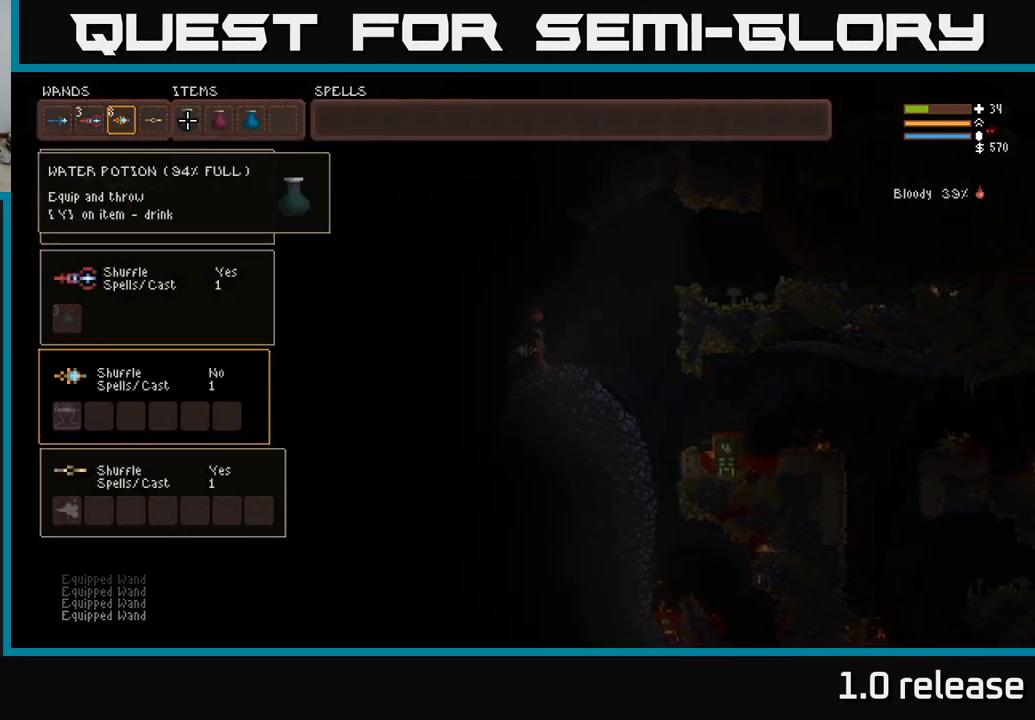
{"buttons": [], "left_stick": "center", "right_stick": "center", "events": [[267, "DPAD_LEFT", "down"], [383, "DPAD_LEFT", "up"]]}
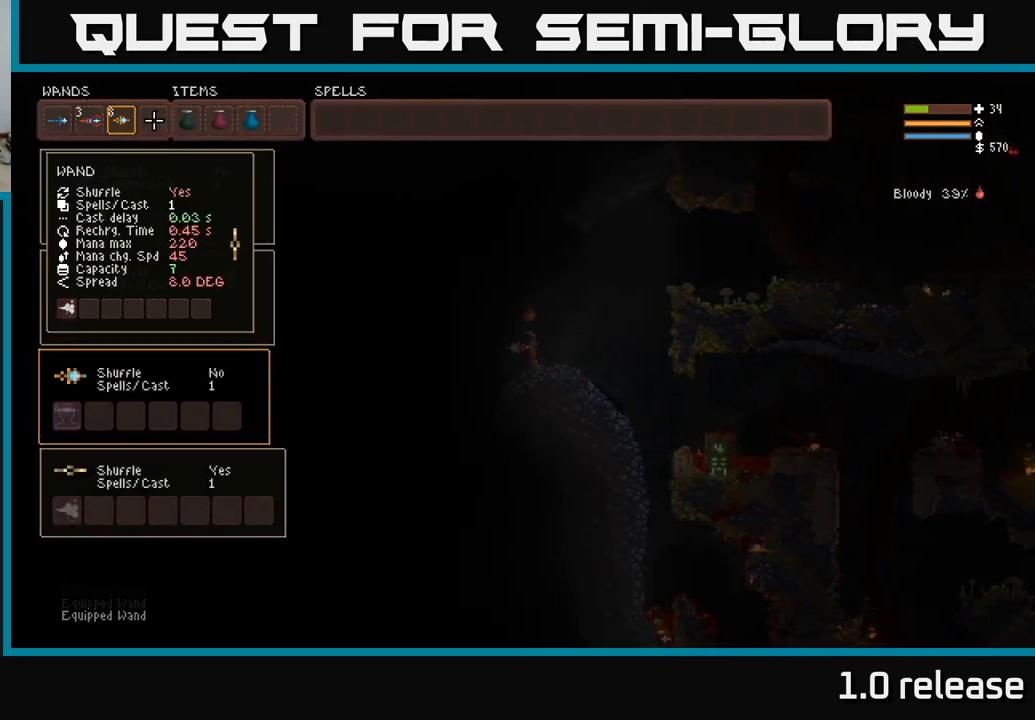
{"buttons": ["DPAD_LEFT"], "left_stick": "center", "right_stick": "center", "events": [[217, "B", "down"], [367, "B", "up"], [483, "DPAD_LEFT", "down"]]}
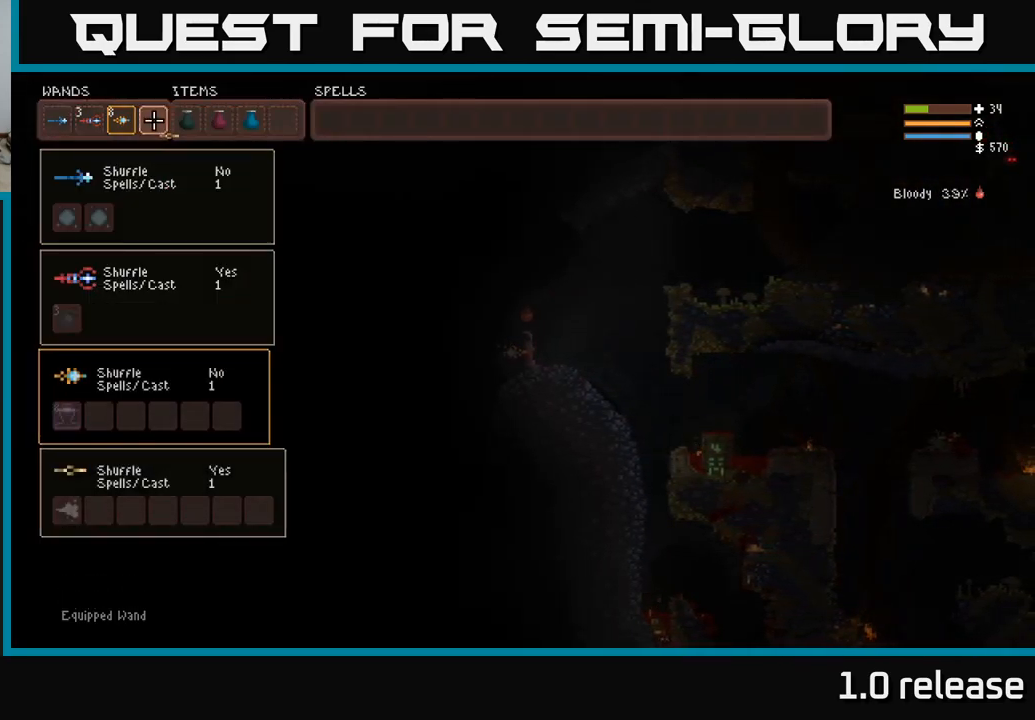
{"buttons": [], "left_stick": "center", "right_stick": "center", "events": [[117, "DPAD_LEFT", "up"], [200, "DPAD_LEFT", "down"], [317, "B", "down"], [333, "DPAD_LEFT", "up"], [467, "B", "up"]]}
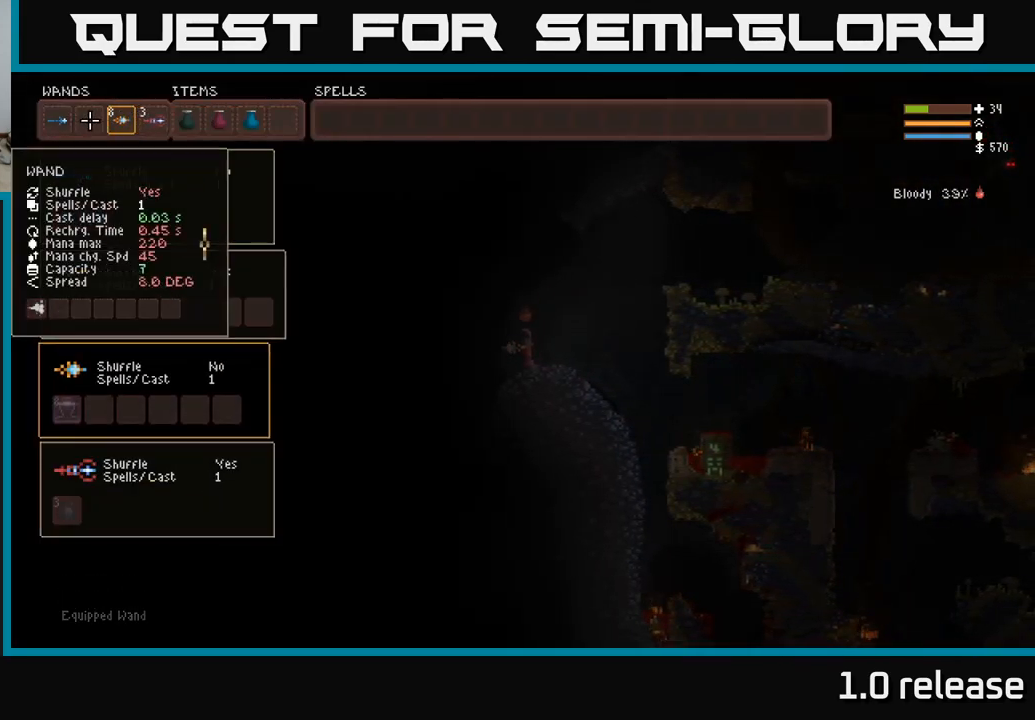
{"buttons": [], "left_stick": "center", "right_stick": "center", "events": [[67, "DPAD_RIGHT", "down"], [183, "DPAD_RIGHT", "up"]]}
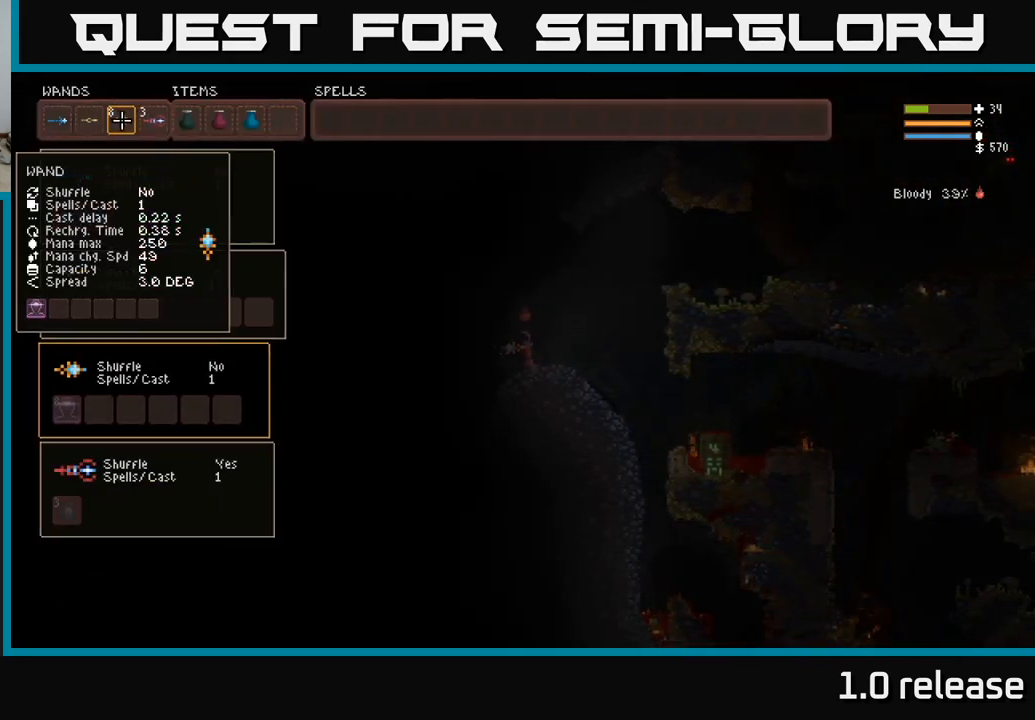
{"buttons": [], "left_stick": "center", "right_stick": "center", "events": []}
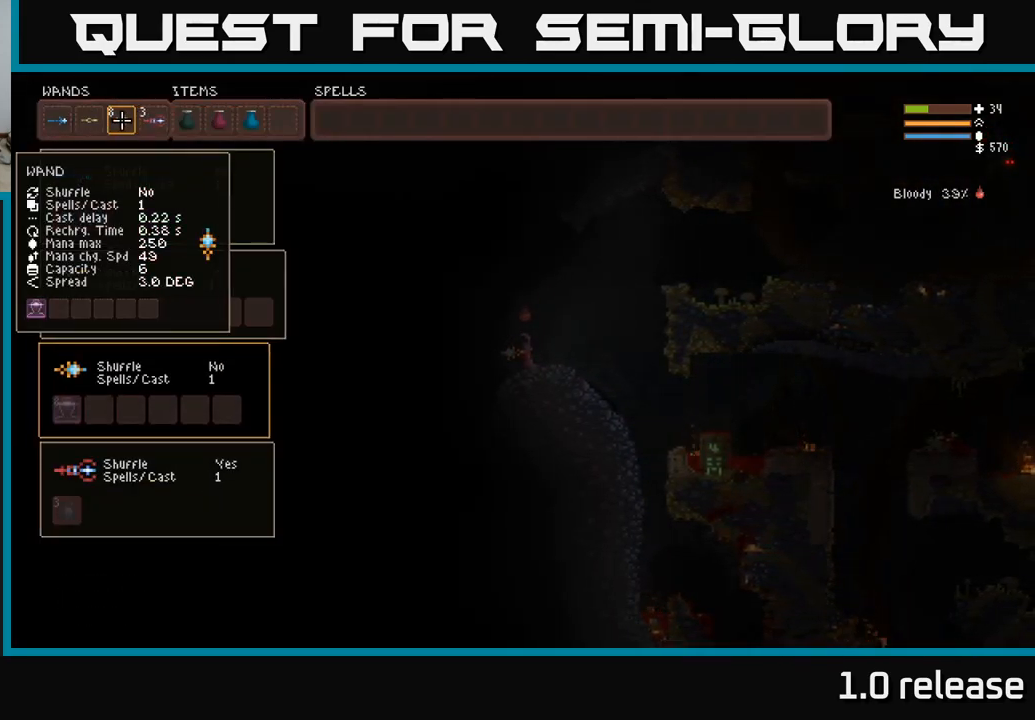
{"buttons": [], "left_stick": "center", "right_stick": "center", "events": []}
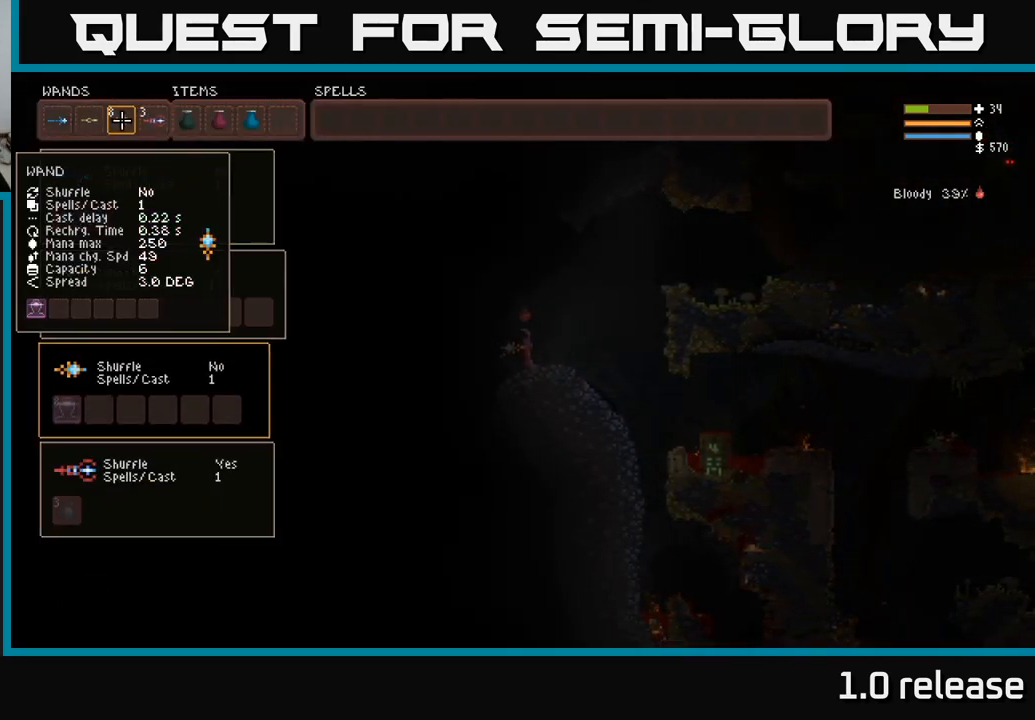
{"buttons": [], "left_stick": "center", "right_stick": "center", "events": []}
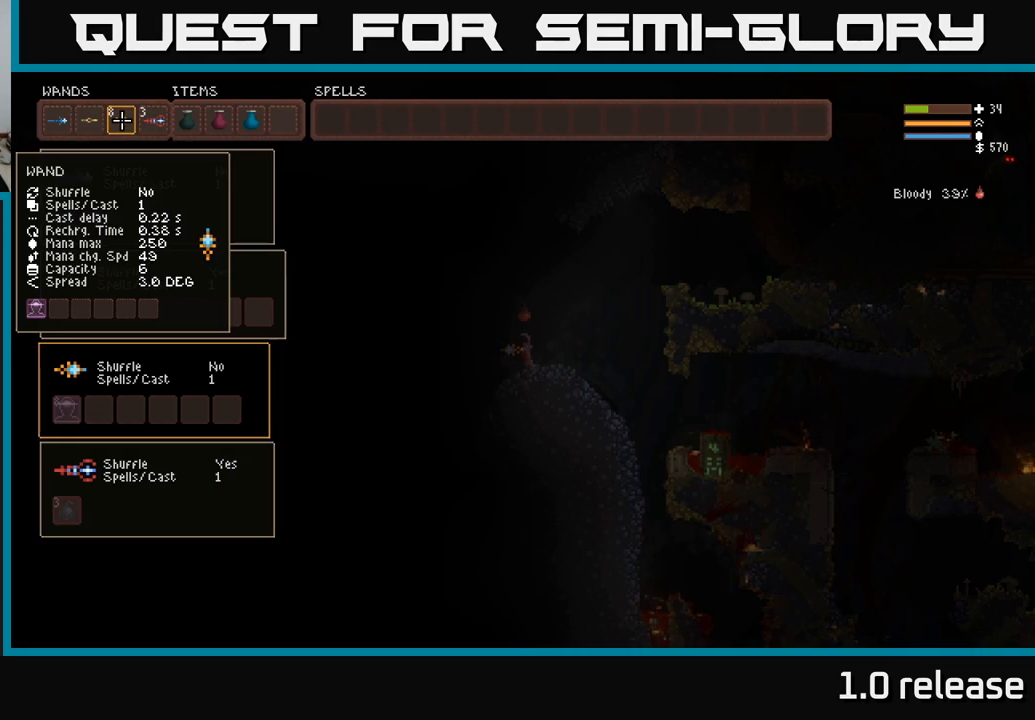
{"buttons": [], "left_stick": "center", "right_stick": "center", "events": []}
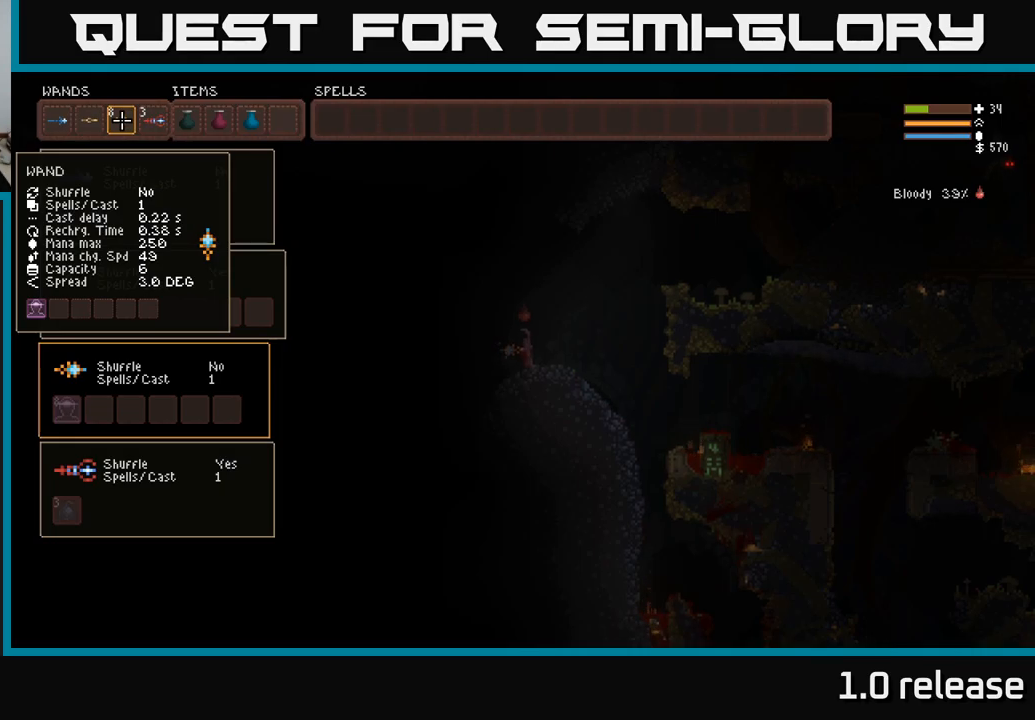
{"buttons": [], "left_stick": "center", "right_stick": "center", "events": []}
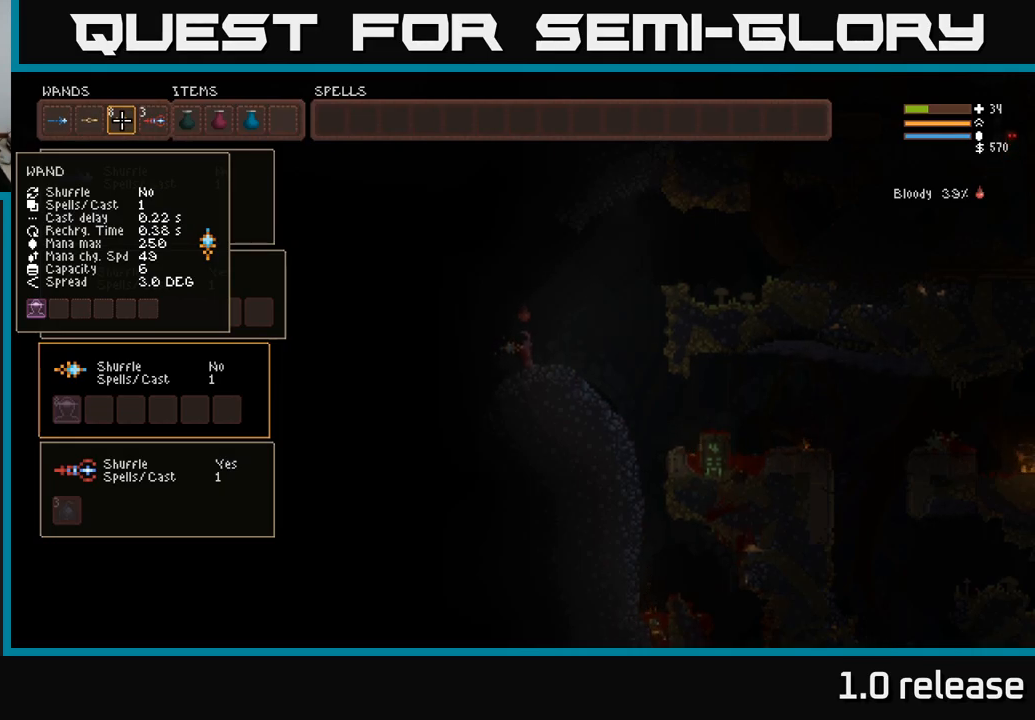
{"buttons": [], "left_stick": "center", "right_stick": "center", "events": []}
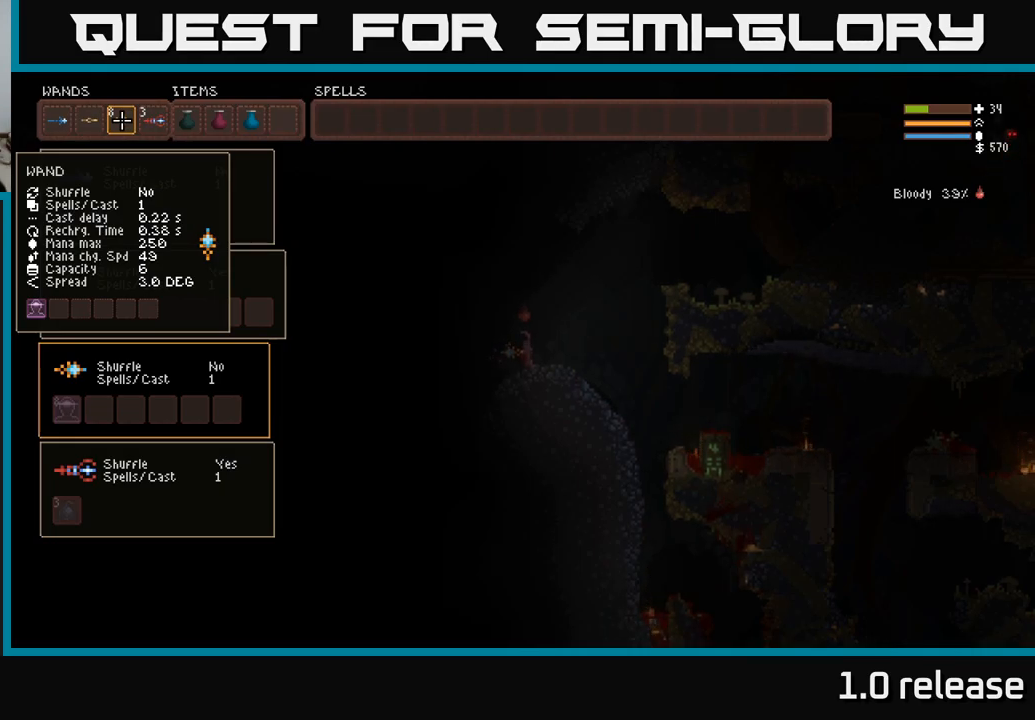
{"buttons": [], "left_stick": "center", "right_stick": "center", "events": []}
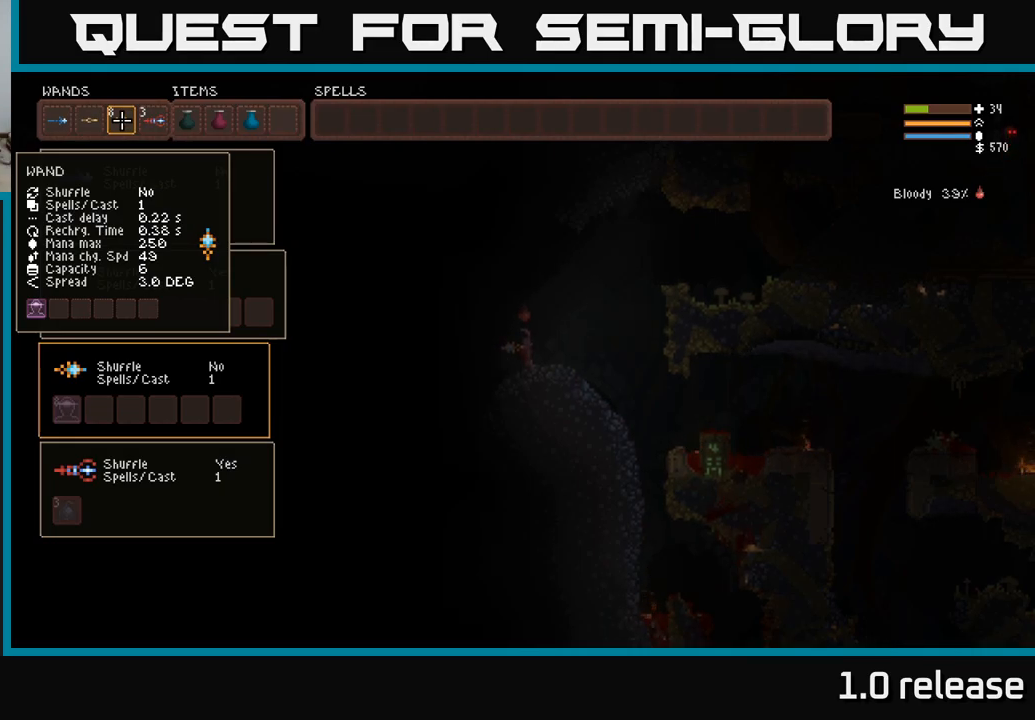
{"buttons": [], "left_stick": "center", "right_stick": "center", "events": []}
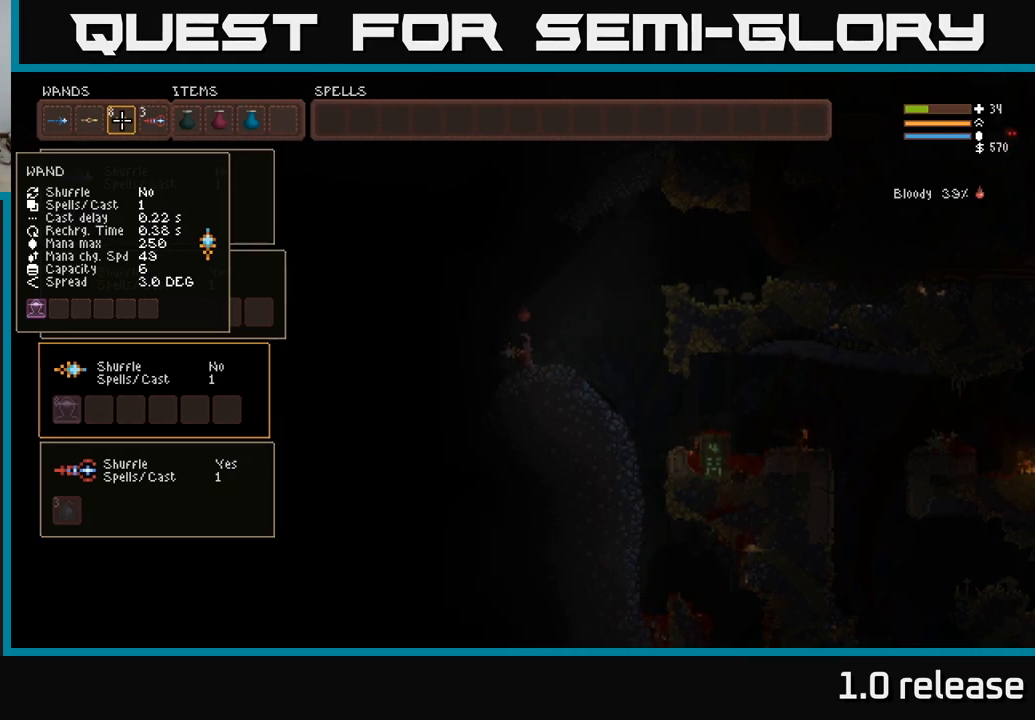
{"buttons": [], "left_stick": "center", "right_stick": "center", "events": []}
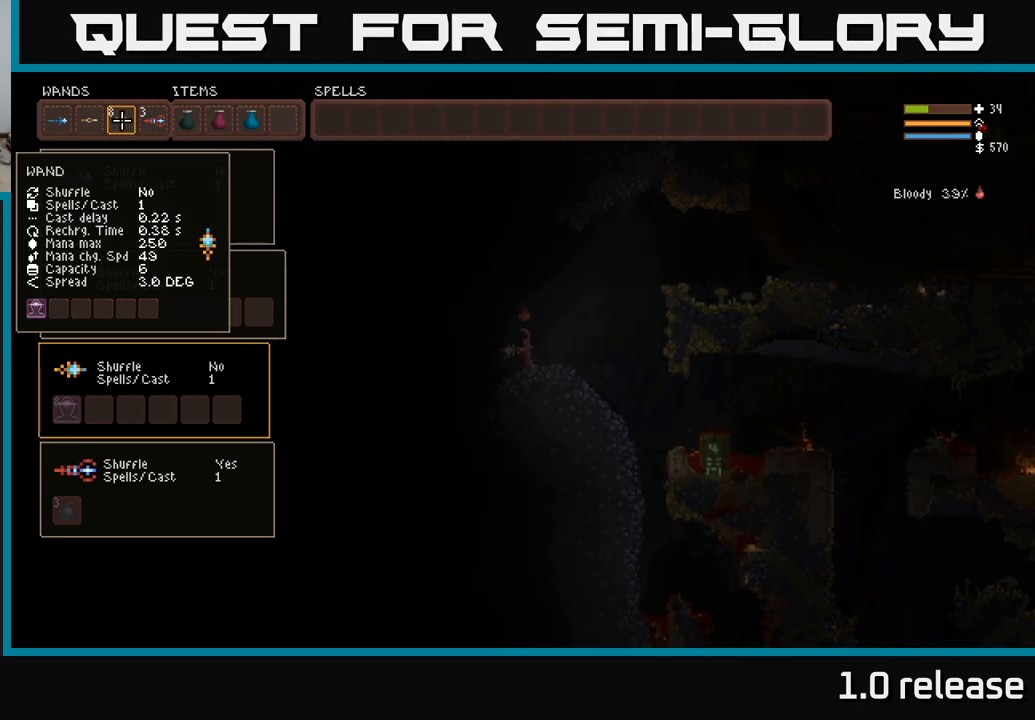
{"buttons": [], "left_stick": "center", "right_stick": "center", "events": [[184, "DPAD_DOWN", "down"], [317, "DPAD_DOWN", "up"]]}
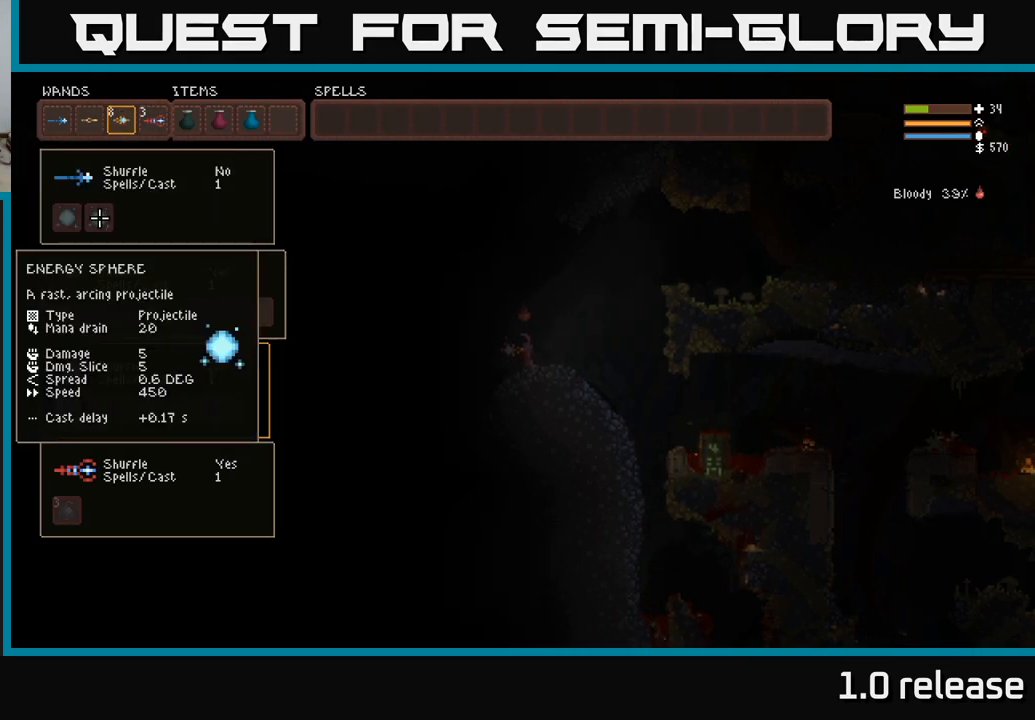
{"buttons": ["DPAD_DOWN"], "left_stick": "center", "right_stick": "center", "events": [[167, "DPAD_DOWN", "down"], [300, "DPAD_DOWN", "up"], [450, "DPAD_DOWN", "down"]]}